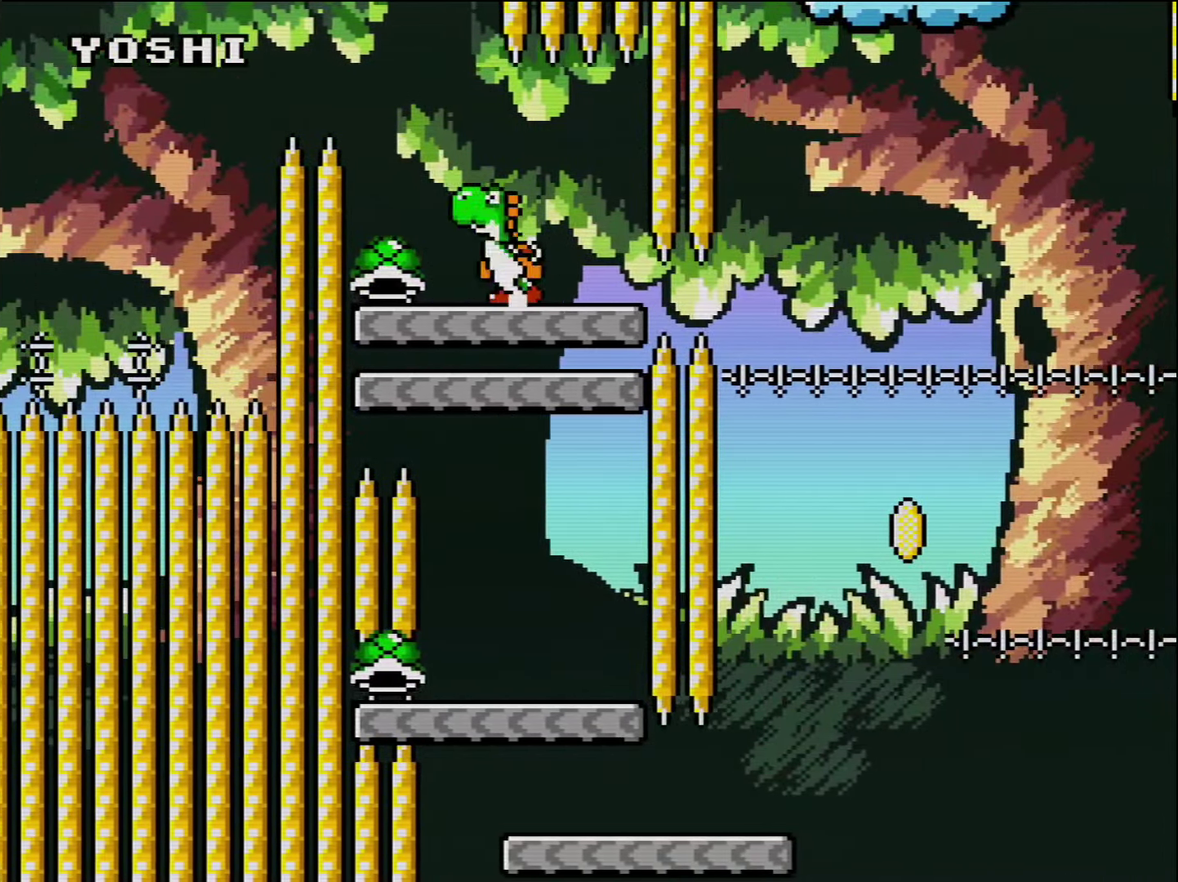
Gameplay with a controller (Nintendo layout); each line is a JSON object with the inputs held at the frame after it. "events" lists button and stick changes between this image and that frame as [ms after this image, input, new state], when the widget could be followed in between. Not read: L3 R3.
{"buttons": ["DPAD_RIGHT"], "events": [[83, "DPAD_LEFT", "up"], [200, "Y", "up"], [417, "DPAD_RIGHT", "down"]]}
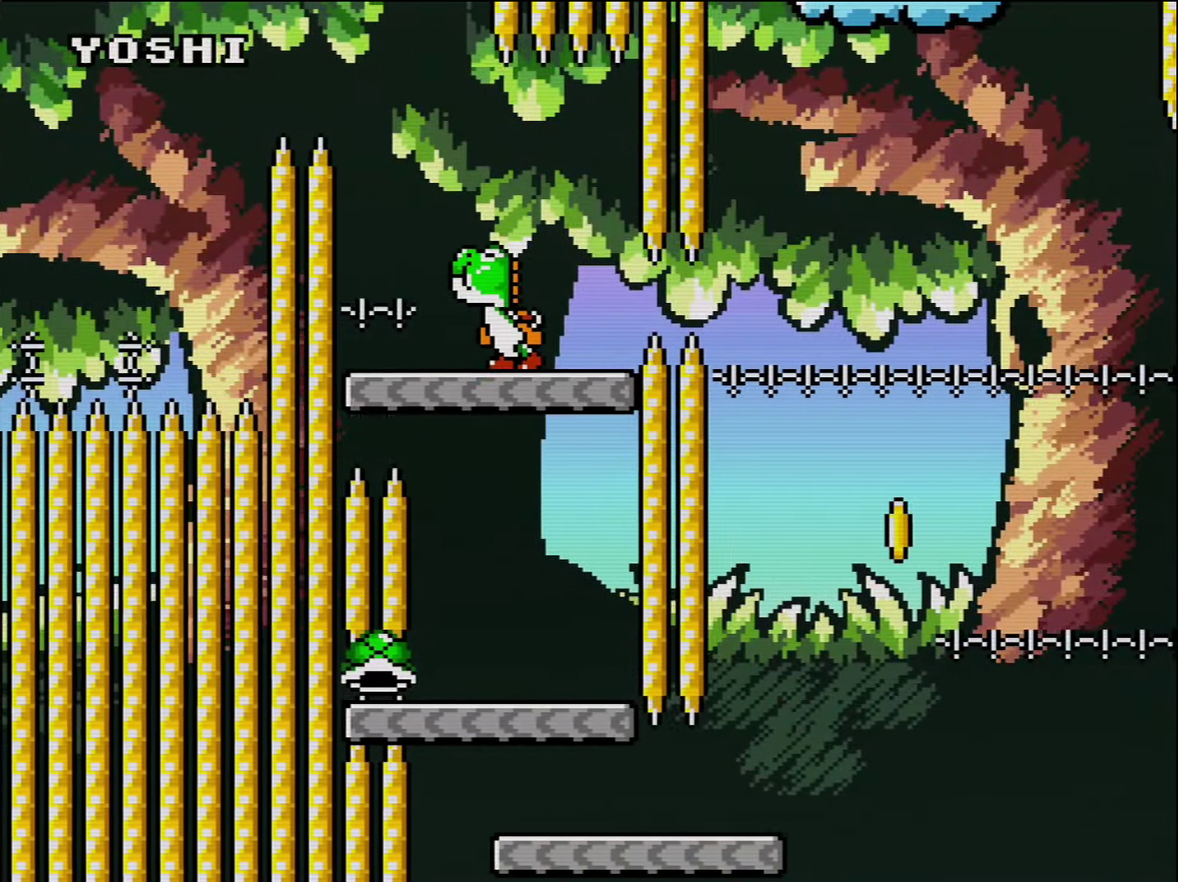
{"buttons": [], "events": [[83, "DPAD_RIGHT", "up"], [117, "Y", "down"], [333, "DPAD_LEFT", "down"], [383, "Y", "up"], [417, "DPAD_LEFT", "up"]]}
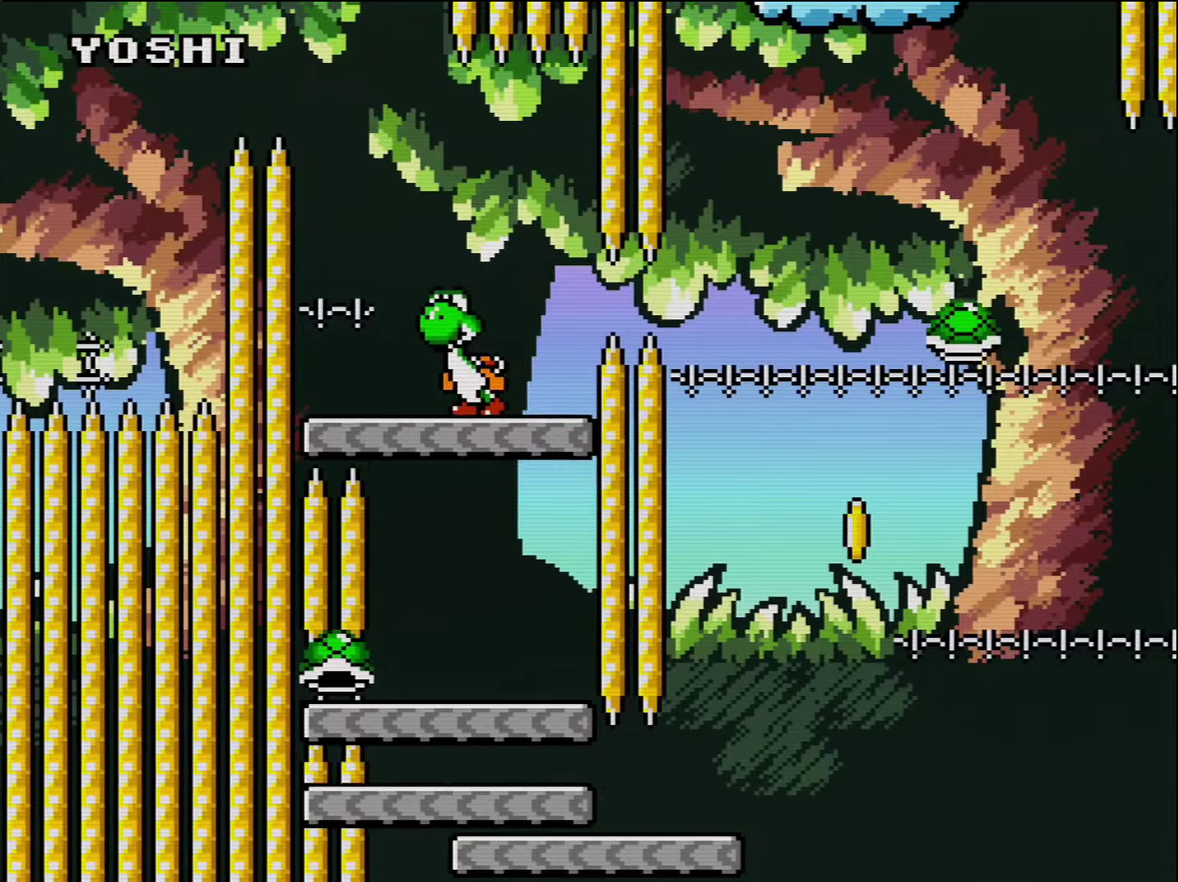
{"buttons": ["Y"], "events": [[300, "Y", "down"]]}
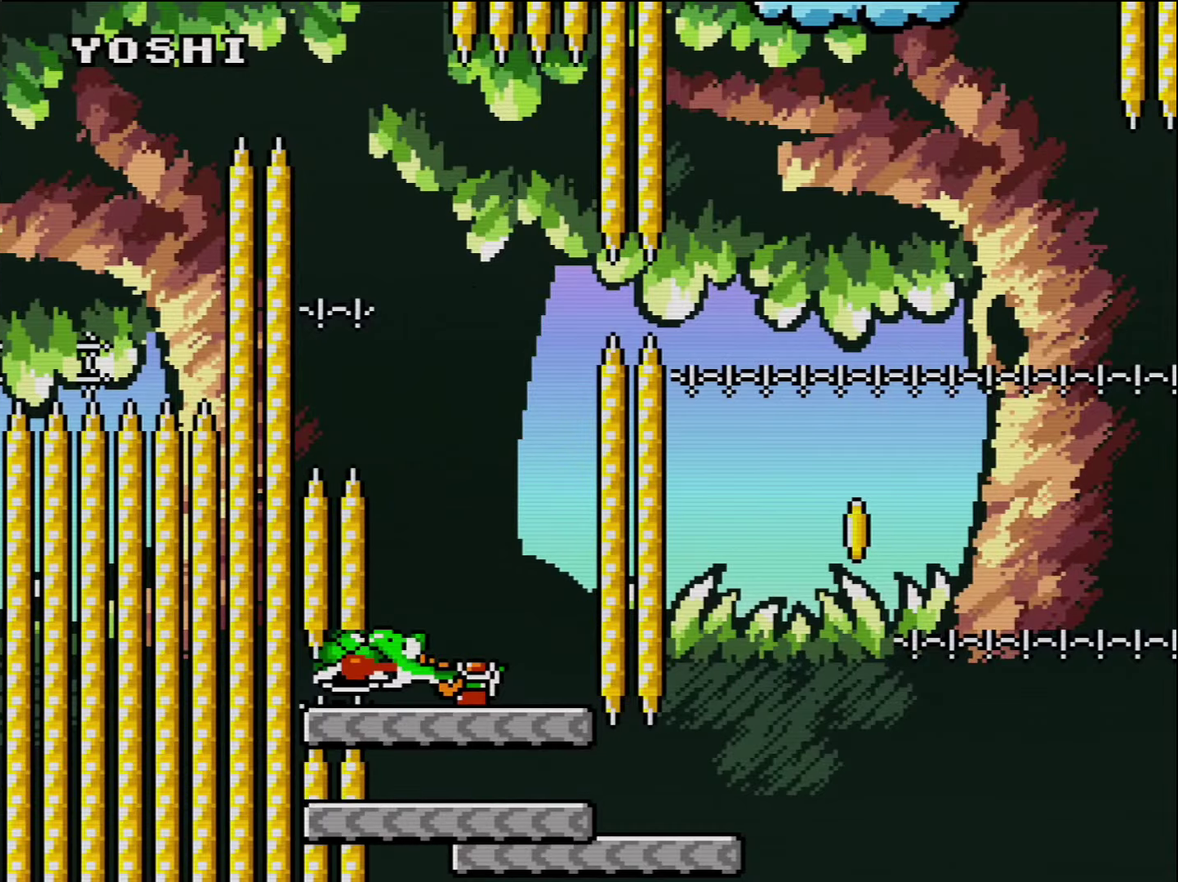
{"buttons": ["Y", "DPAD_RIGHT"], "events": [[417, "DPAD_RIGHT", "down"]]}
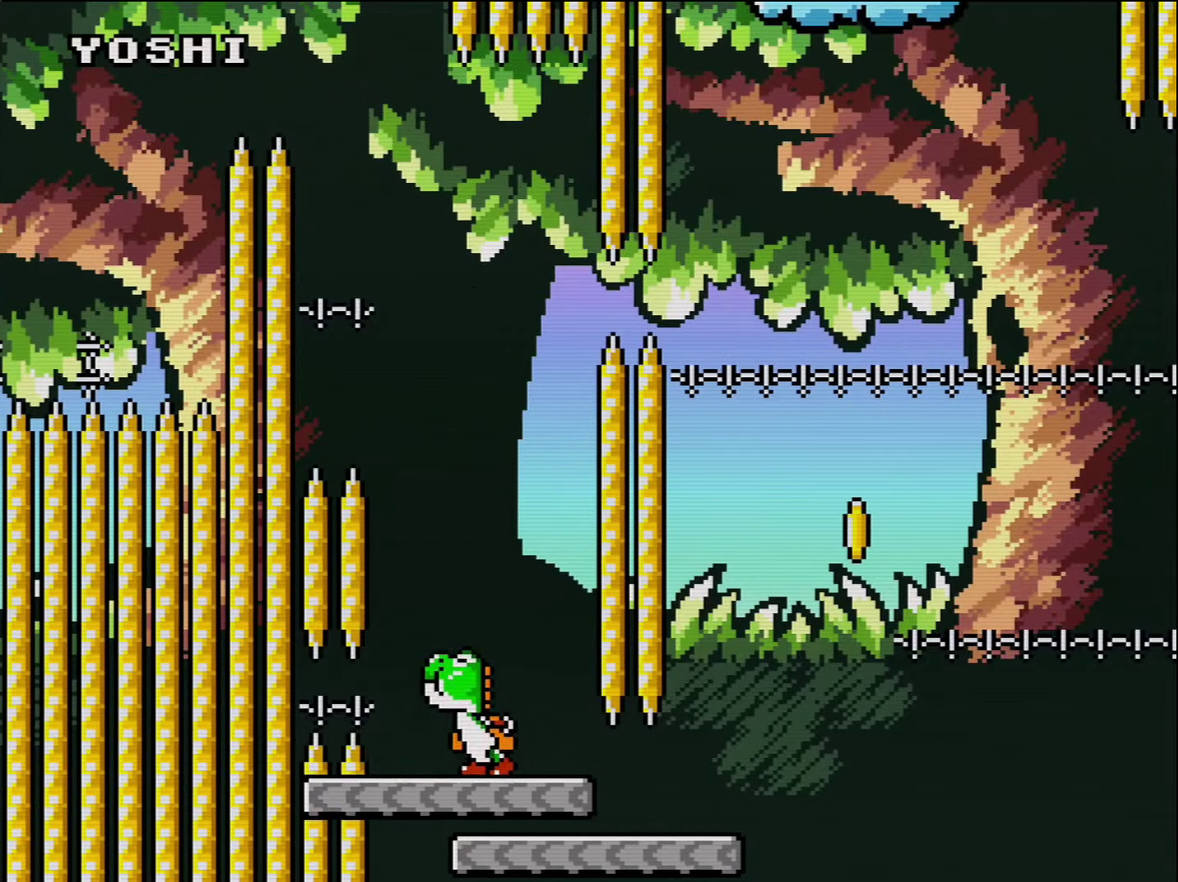
{"buttons": ["B", "Y", "DPAD_RIGHT"], "events": [[417, "B", "down"]]}
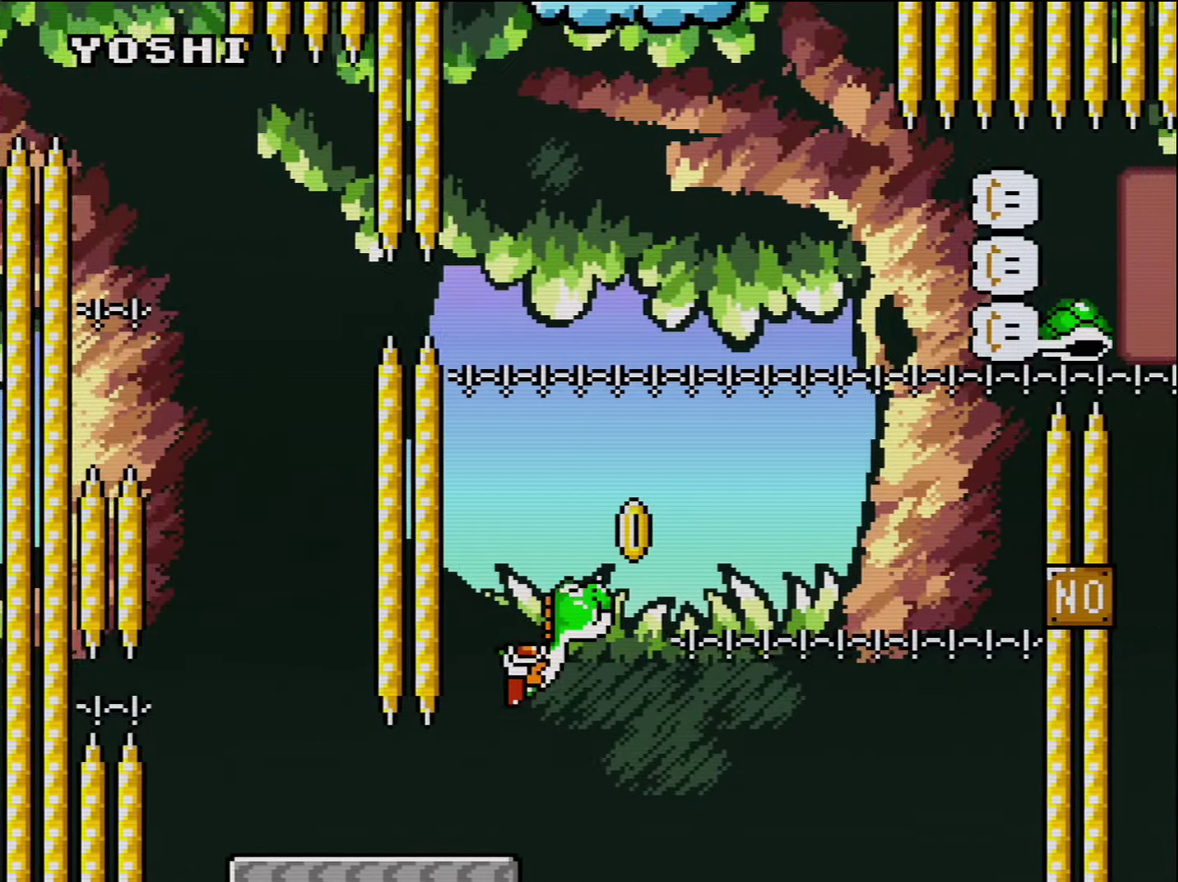
{"buttons": ["Y", "DPAD_RIGHT"], "events": [[117, "Y", "up"], [200, "Y", "down"], [450, "B", "up"]]}
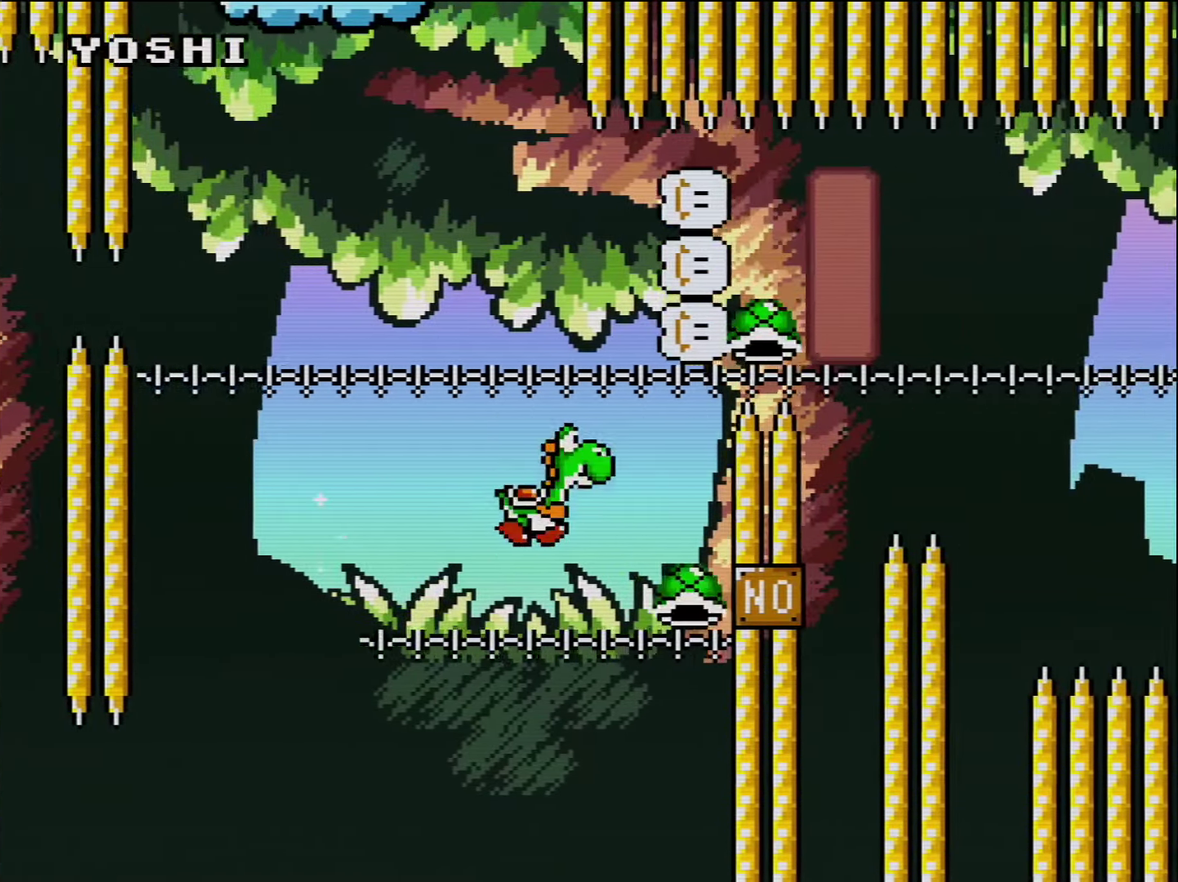
{"buttons": ["B", "Y", "DPAD_RIGHT"], "events": [[50, "B", "down"]]}
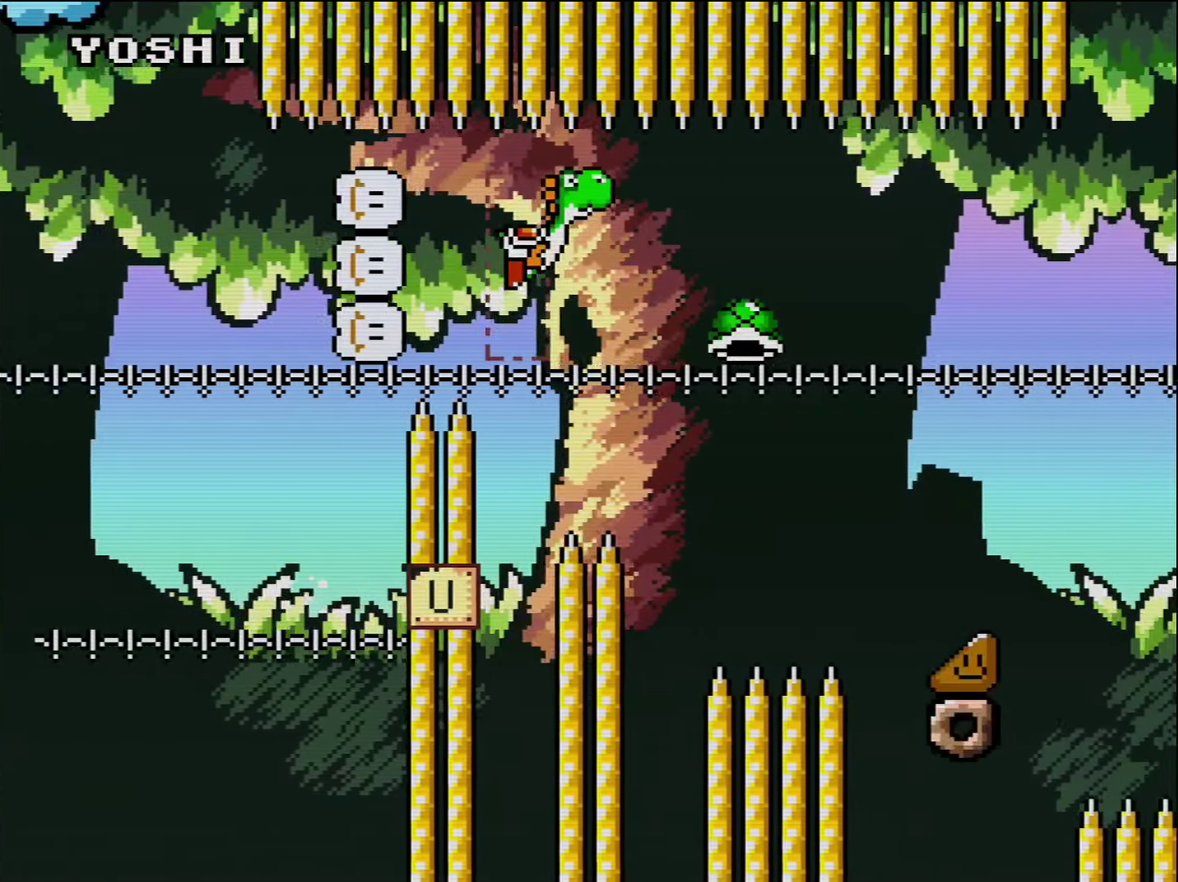
{"buttons": ["Y", "DPAD_RIGHT"], "events": [[450, "B", "up"]]}
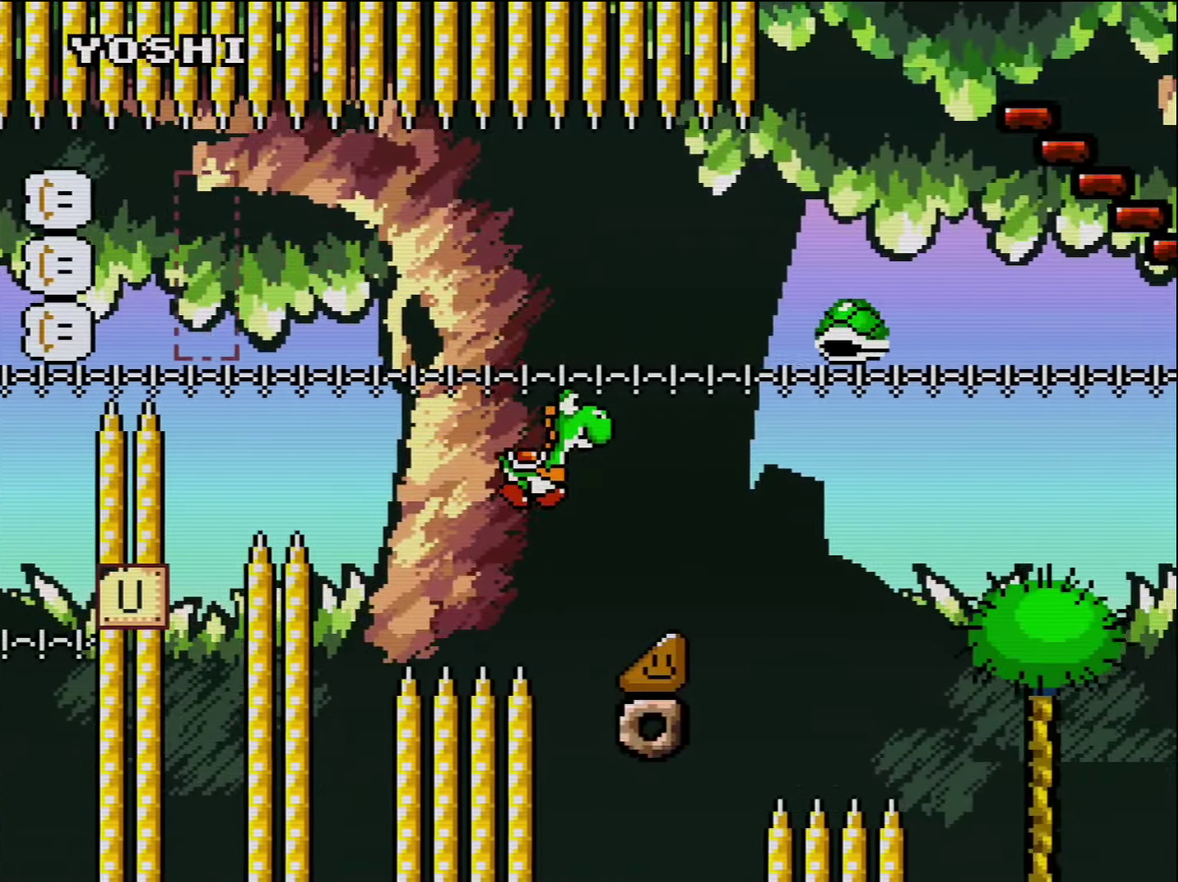
{"buttons": ["B", "Y", "DPAD_RIGHT"], "events": [[17, "B", "down"]]}
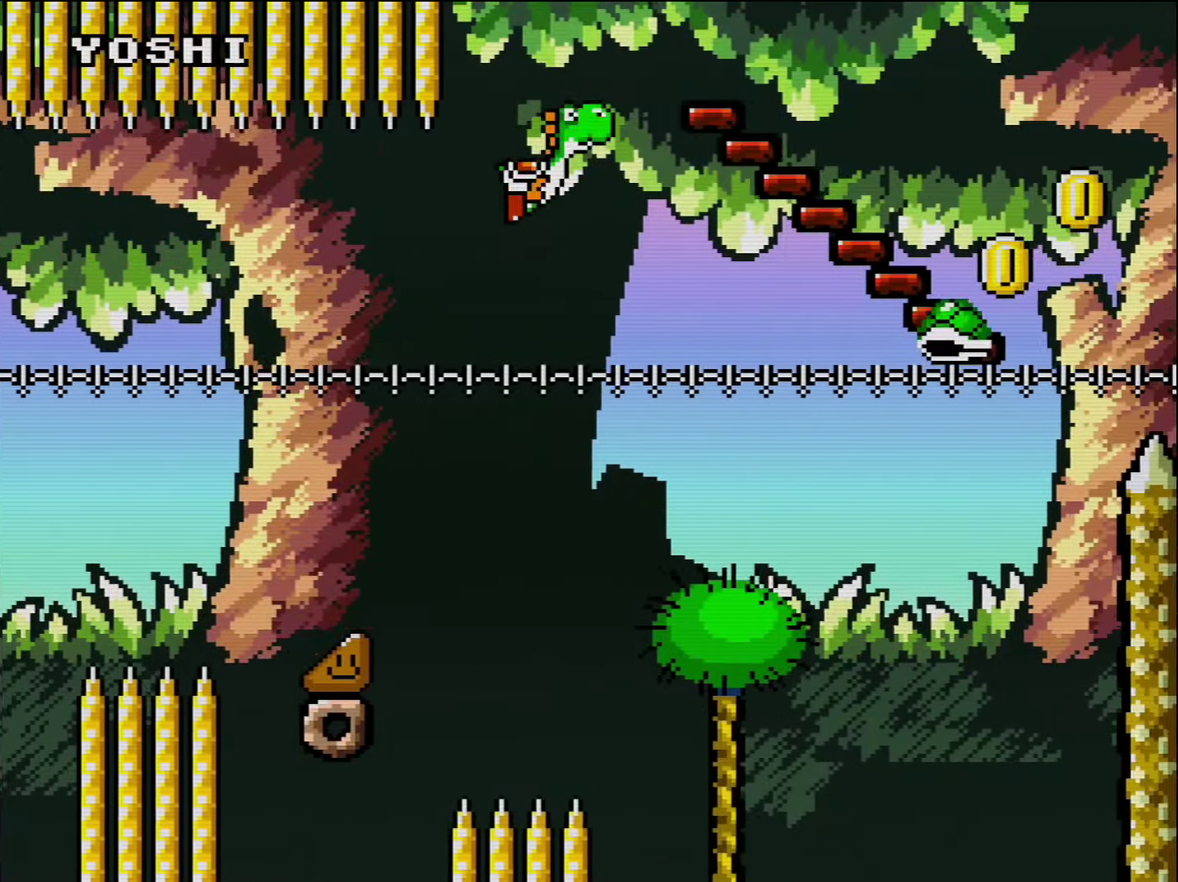
{"buttons": ["Y", "DPAD_DOWN"], "events": [[200, "B", "up"], [234, "DPAD_RIGHT", "up"], [267, "DPAD_DOWN", "down"]]}
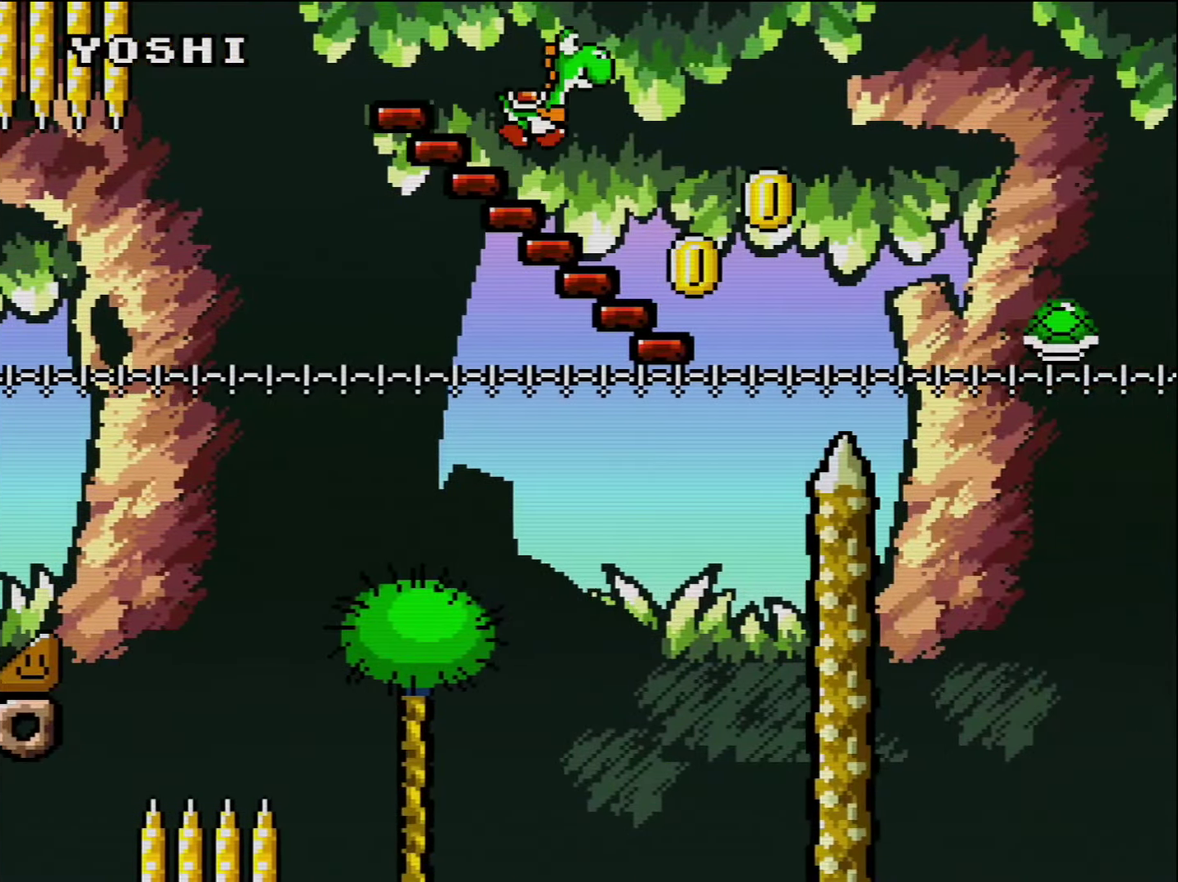
{"buttons": ["B", "Y"], "events": [[267, "B", "down"], [267, "DPAD_DOWN", "up"]]}
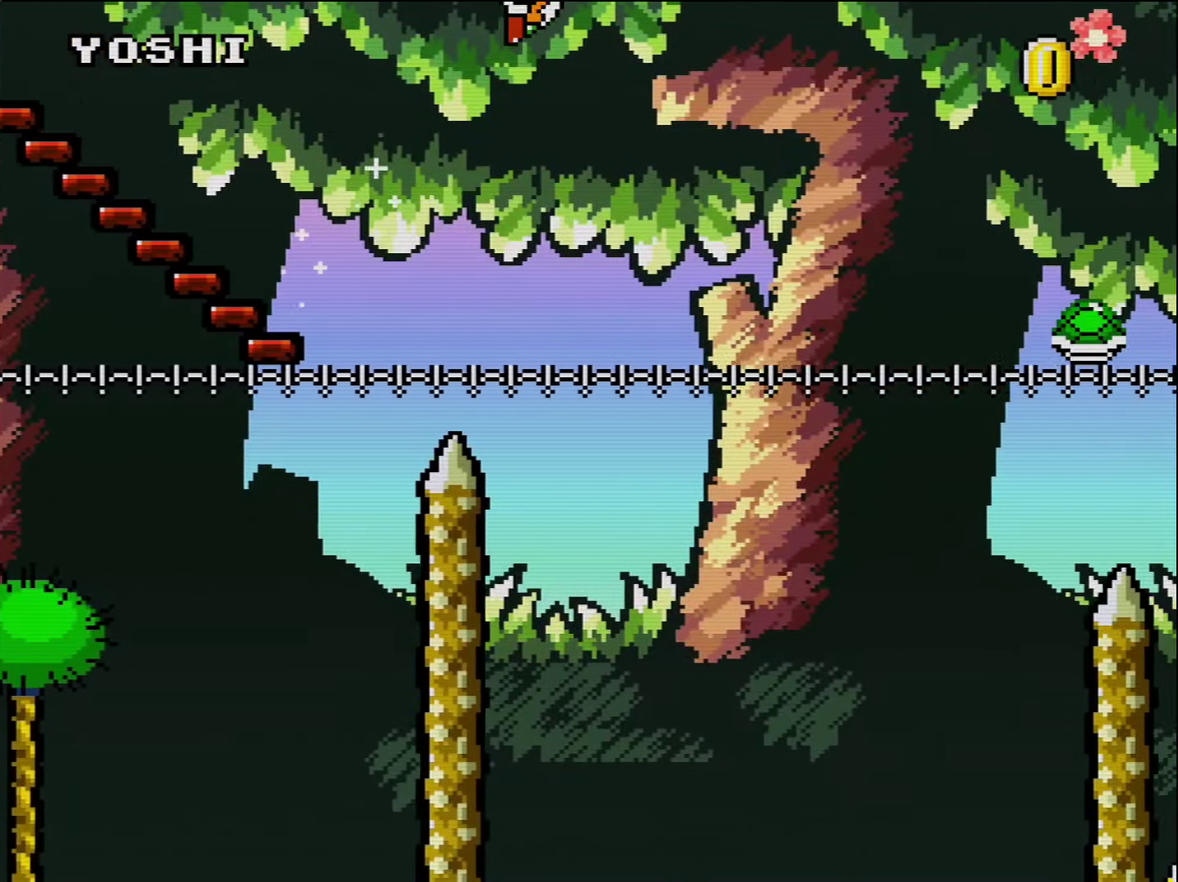
{"buttons": ["B"], "events": [[417, "Y", "up"]]}
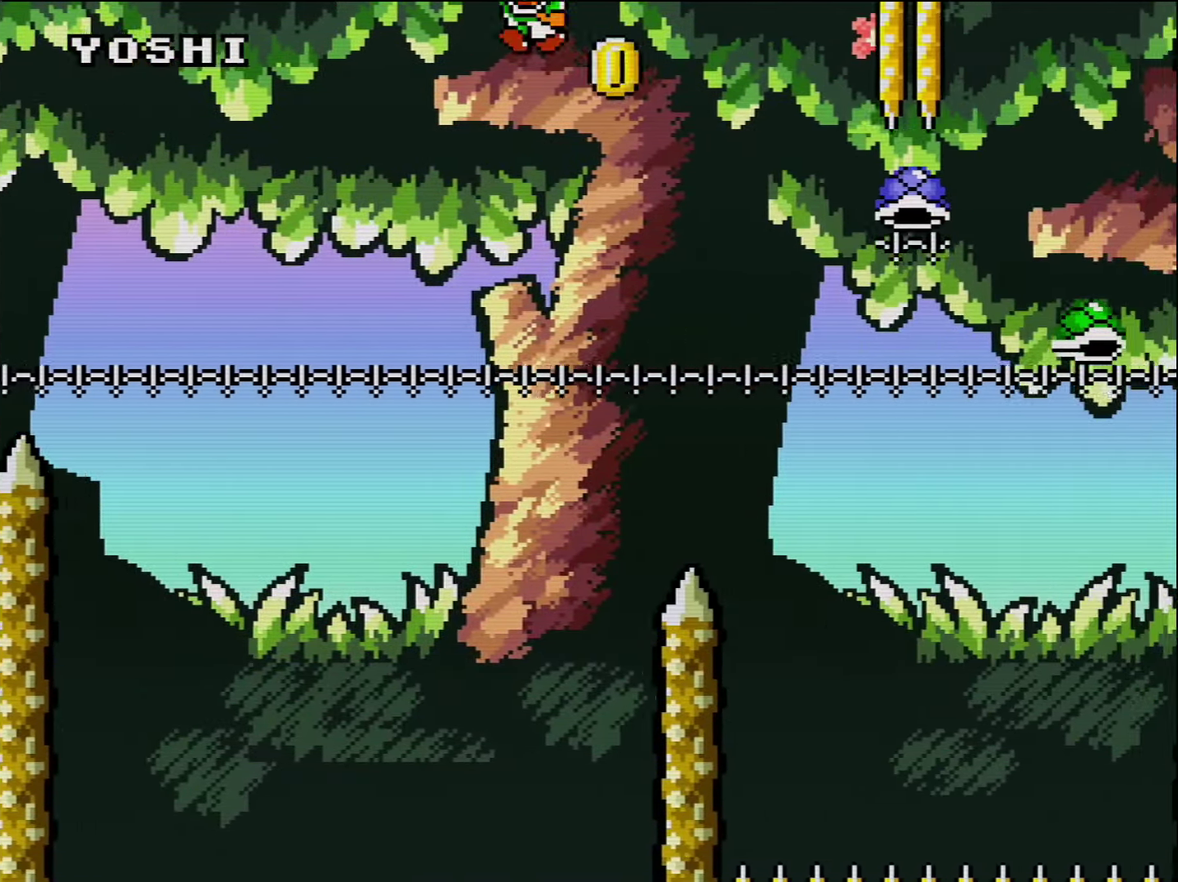
{"buttons": ["B"], "events": [[83, "Y", "down"], [200, "B", "up"], [333, "Y", "up"], [450, "B", "down"]]}
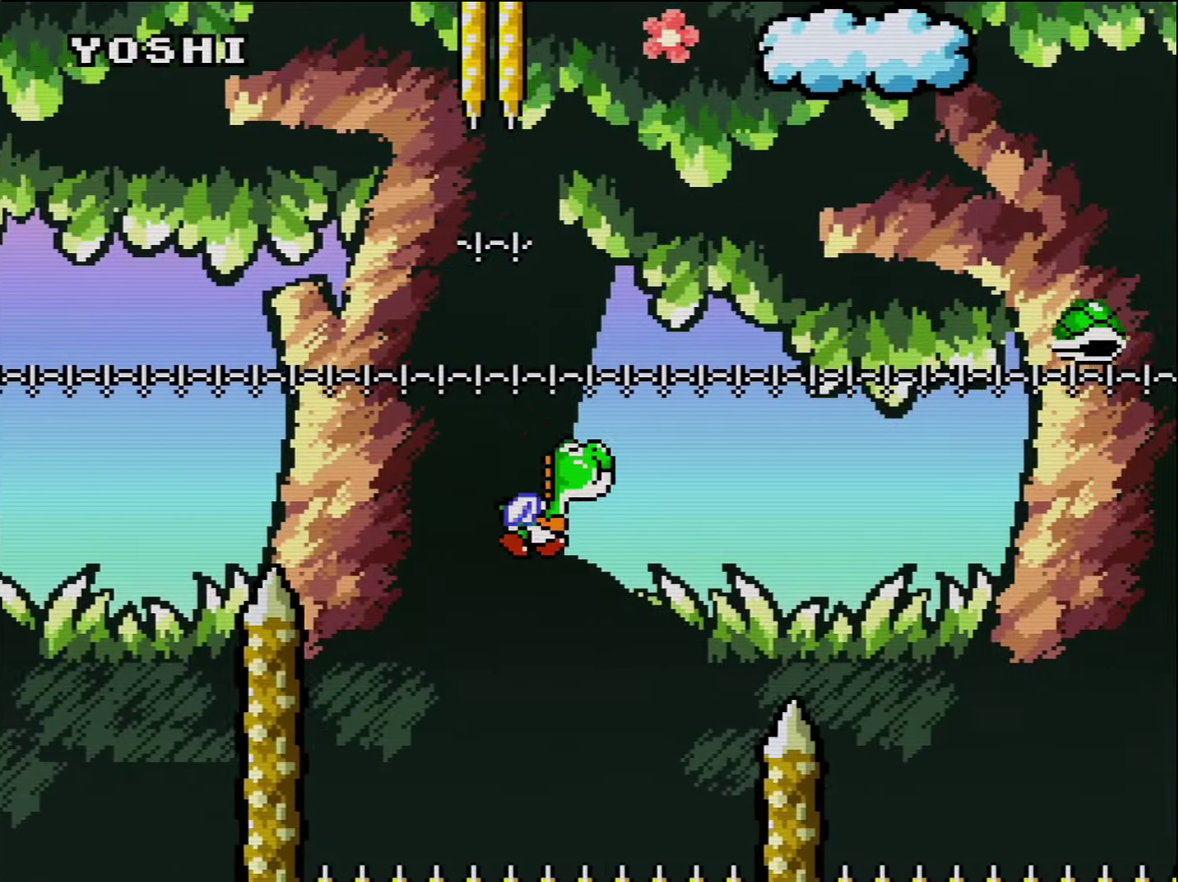
{"buttons": ["B"], "events": [[50, "B", "up"], [116, "B", "down"], [200, "B", "up"], [266, "B", "down"], [333, "B", "up"], [416, "B", "down"]]}
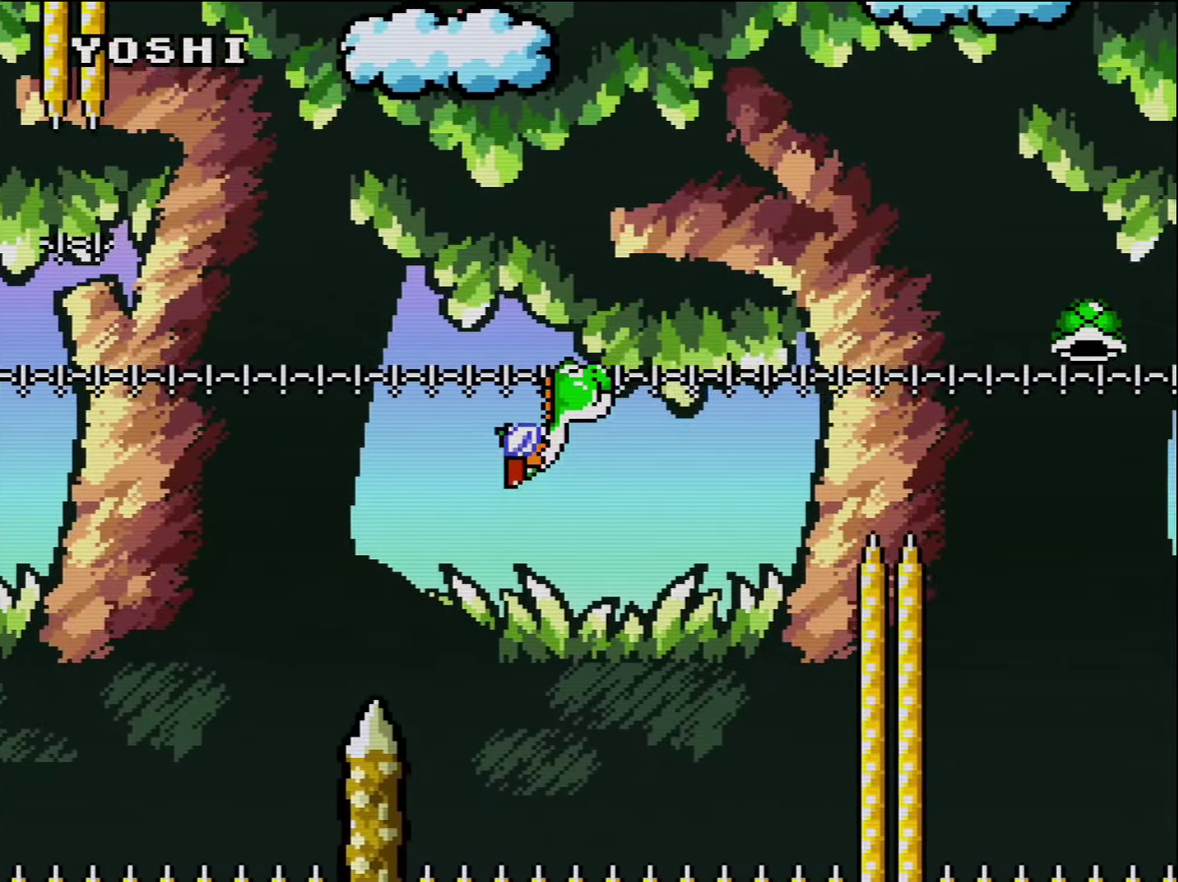
{"buttons": ["B"], "events": [[16, "B", "up"], [83, "B", "down"], [166, "B", "up"], [266, "B", "down"], [333, "B", "up"], [450, "B", "down"]]}
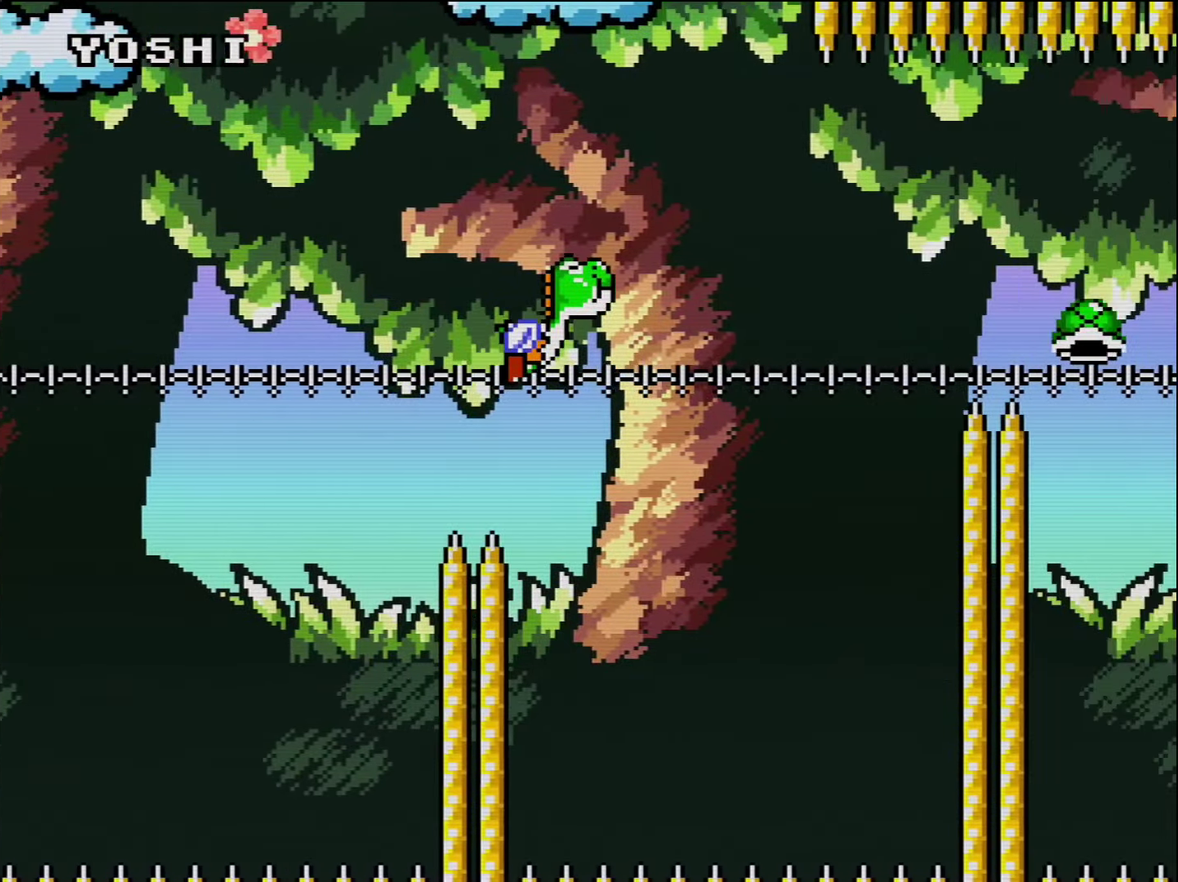
{"buttons": [], "events": [[16, "B", "up"], [166, "B", "down"], [233, "B", "up"], [333, "B", "down"], [450, "B", "up"]]}
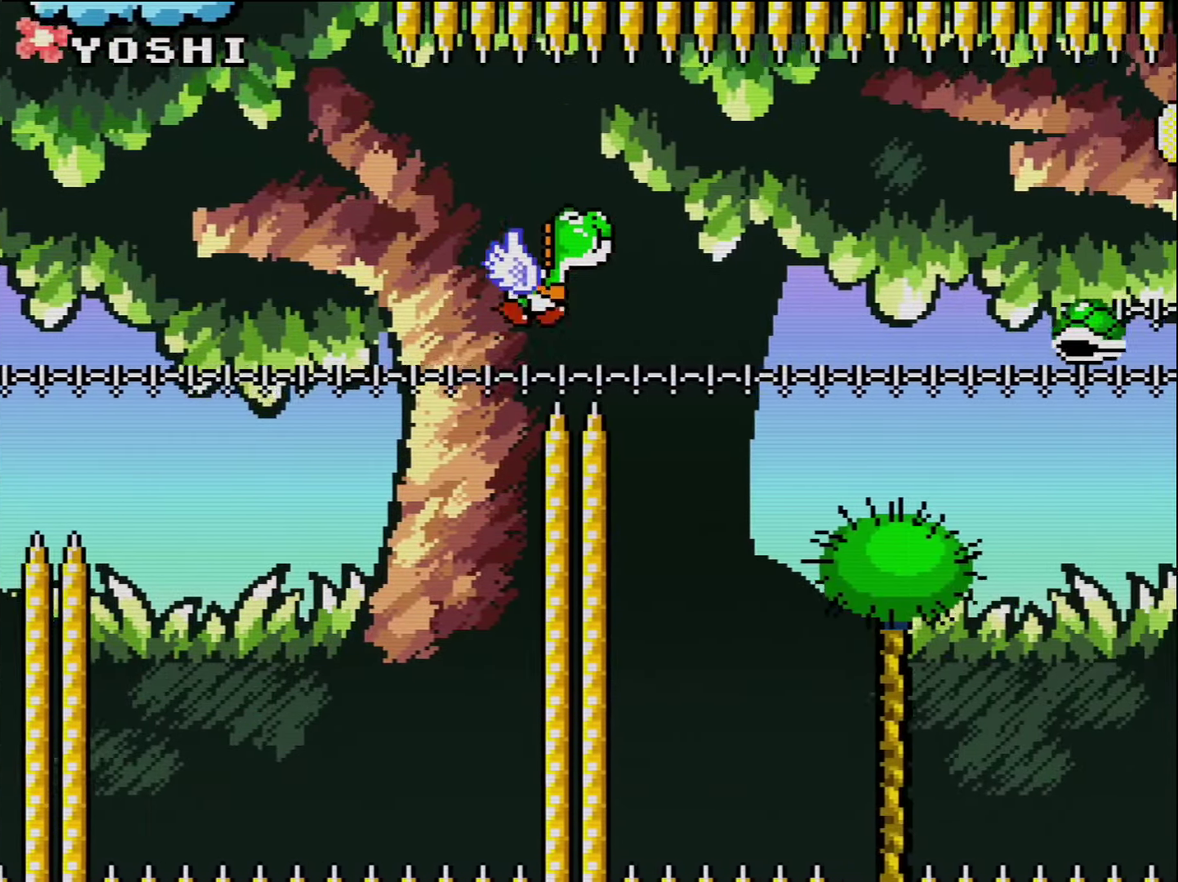
{"buttons": [], "events": [[50, "B", "down"], [150, "B", "up"], [266, "B", "down"], [350, "B", "up"]]}
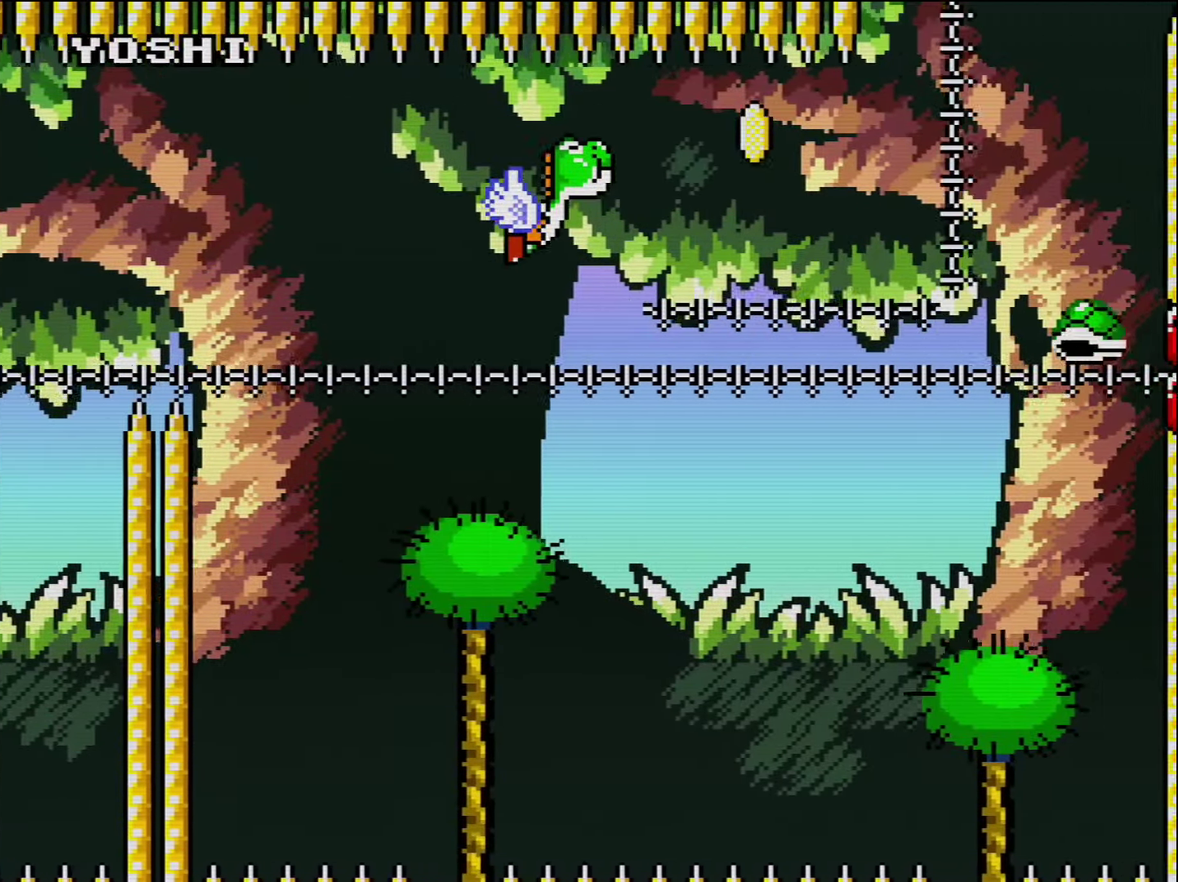
{"buttons": ["B"], "events": [[16, "B", "down"], [133, "Y", "down"], [266, "Y", "up"]]}
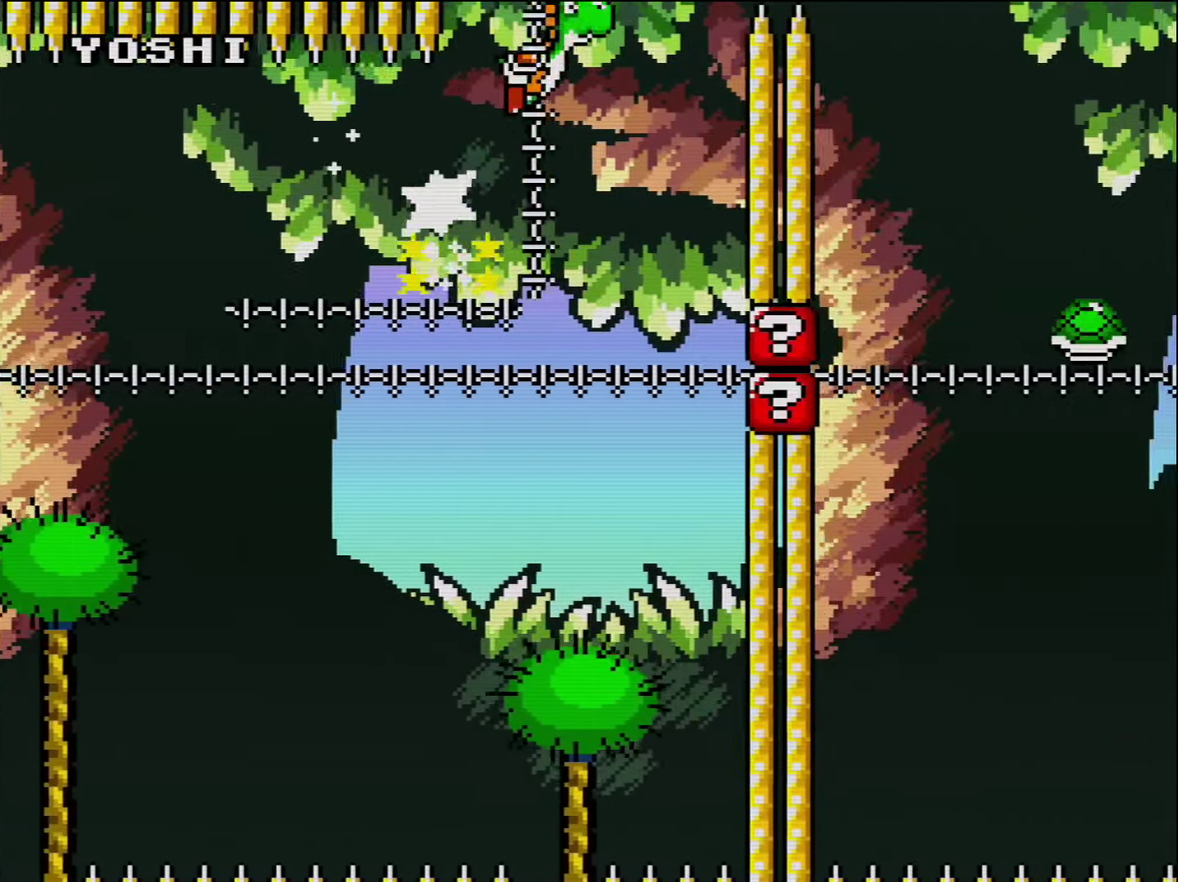
{"buttons": ["B"], "events": []}
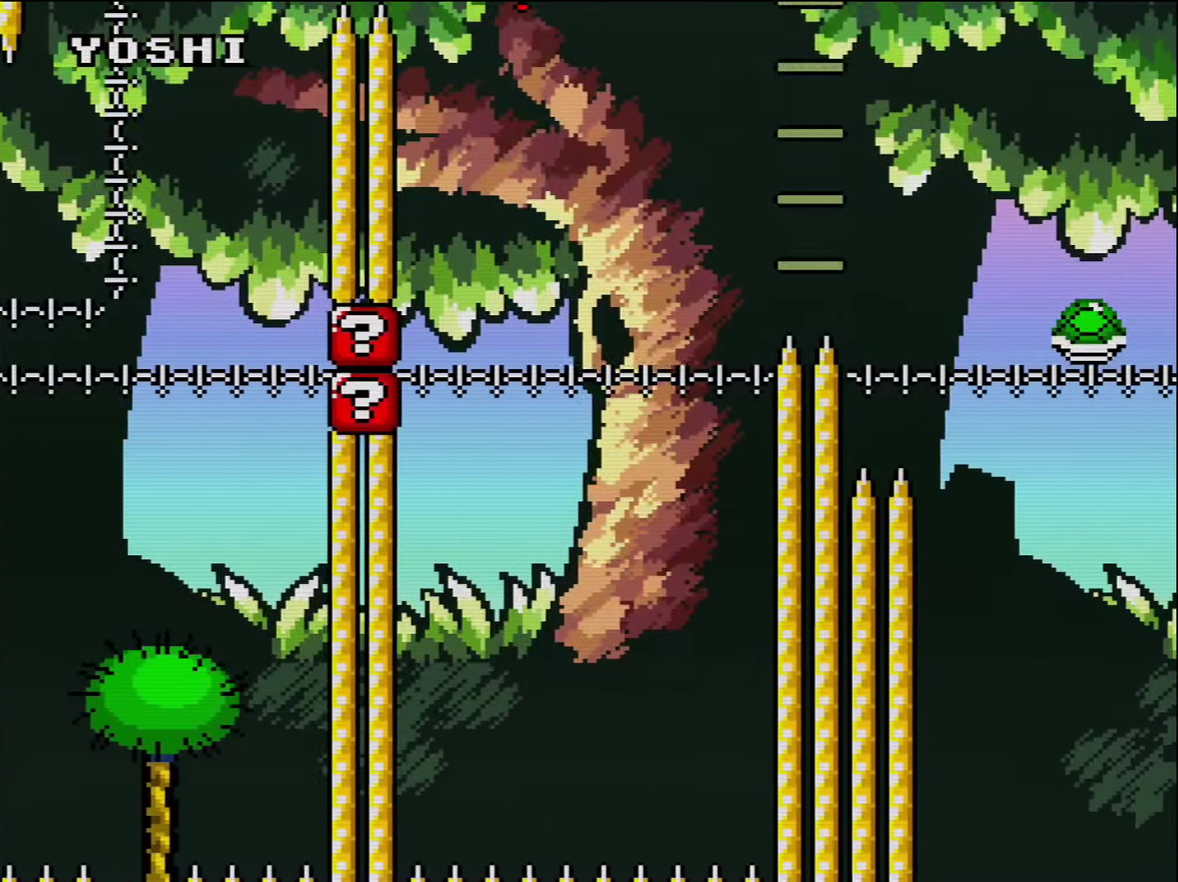
{"buttons": ["B", "Y"], "events": [[233, "Y", "down"]]}
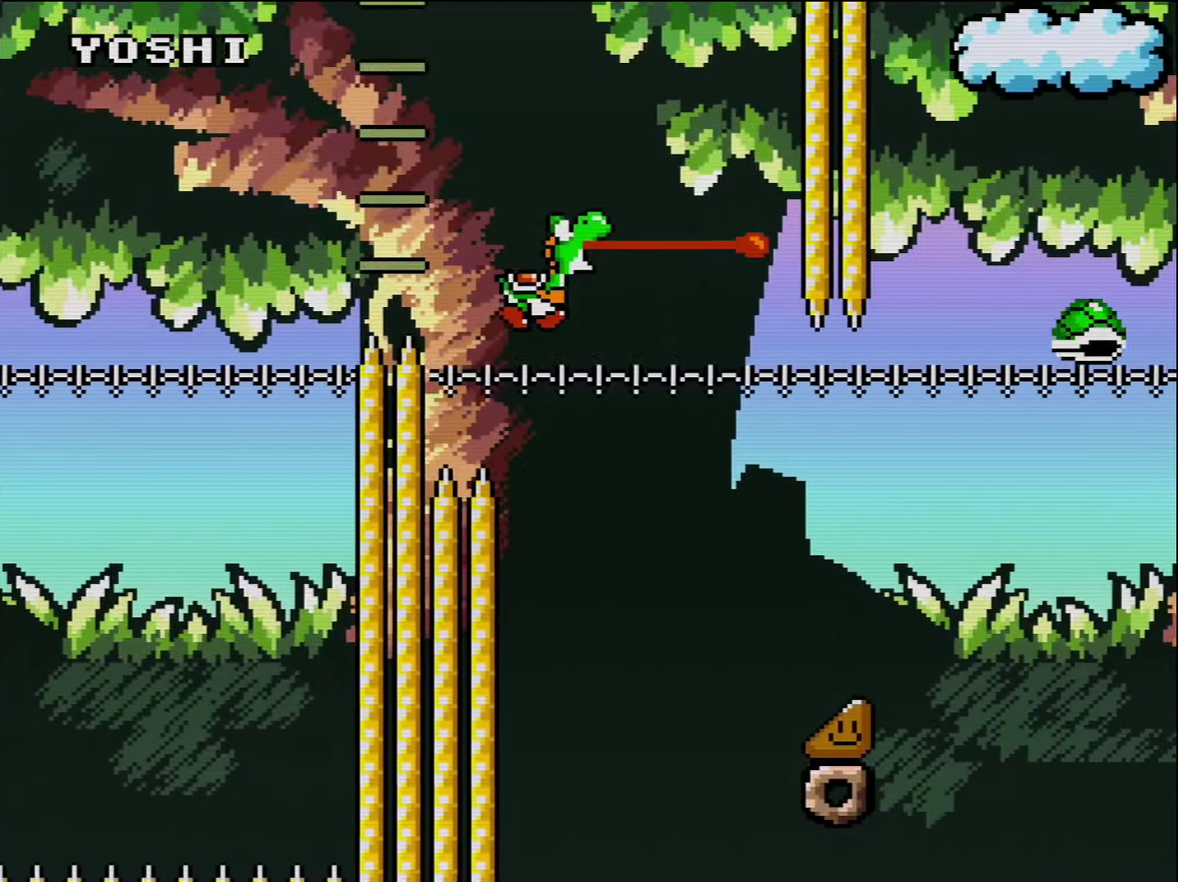
{"buttons": ["B", "Y"], "events": [[133, "B", "up"], [383, "B", "down"]]}
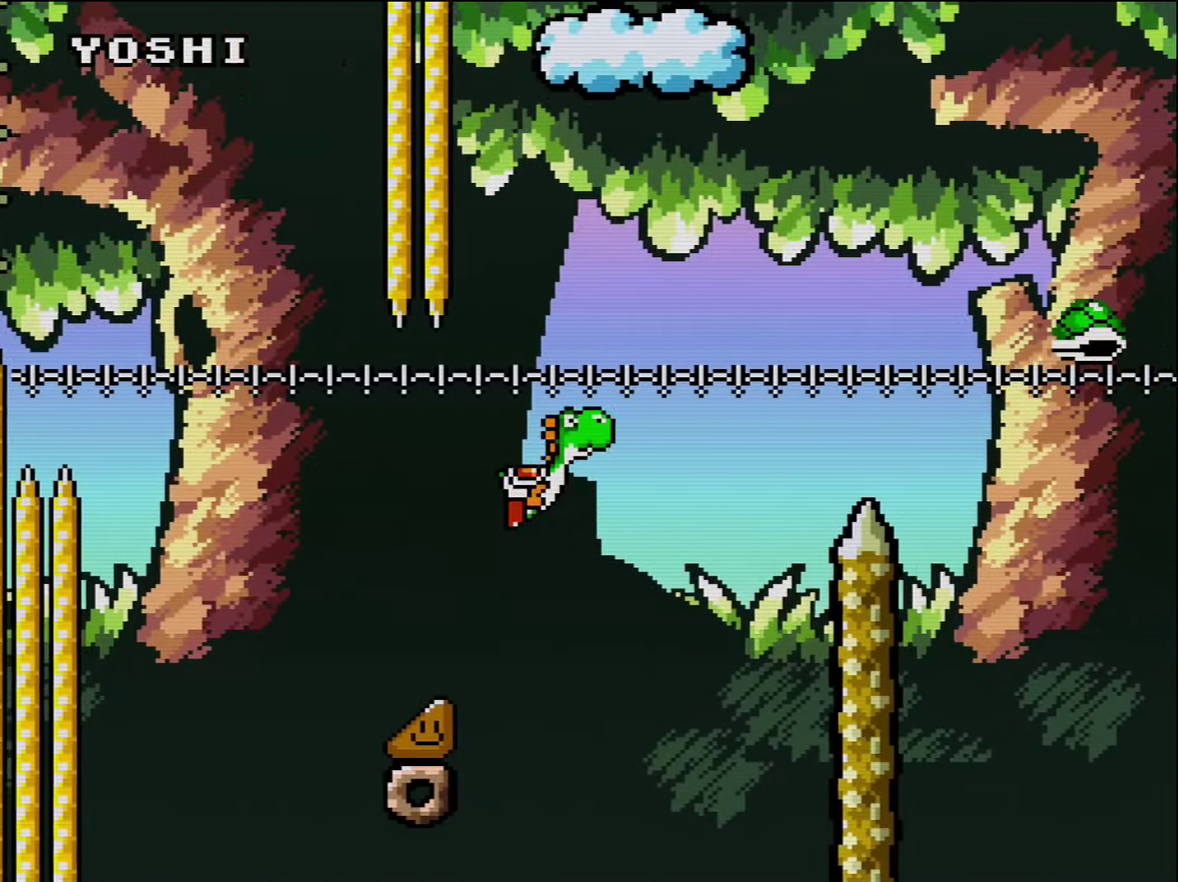
{"buttons": ["B", "Y"], "events": []}
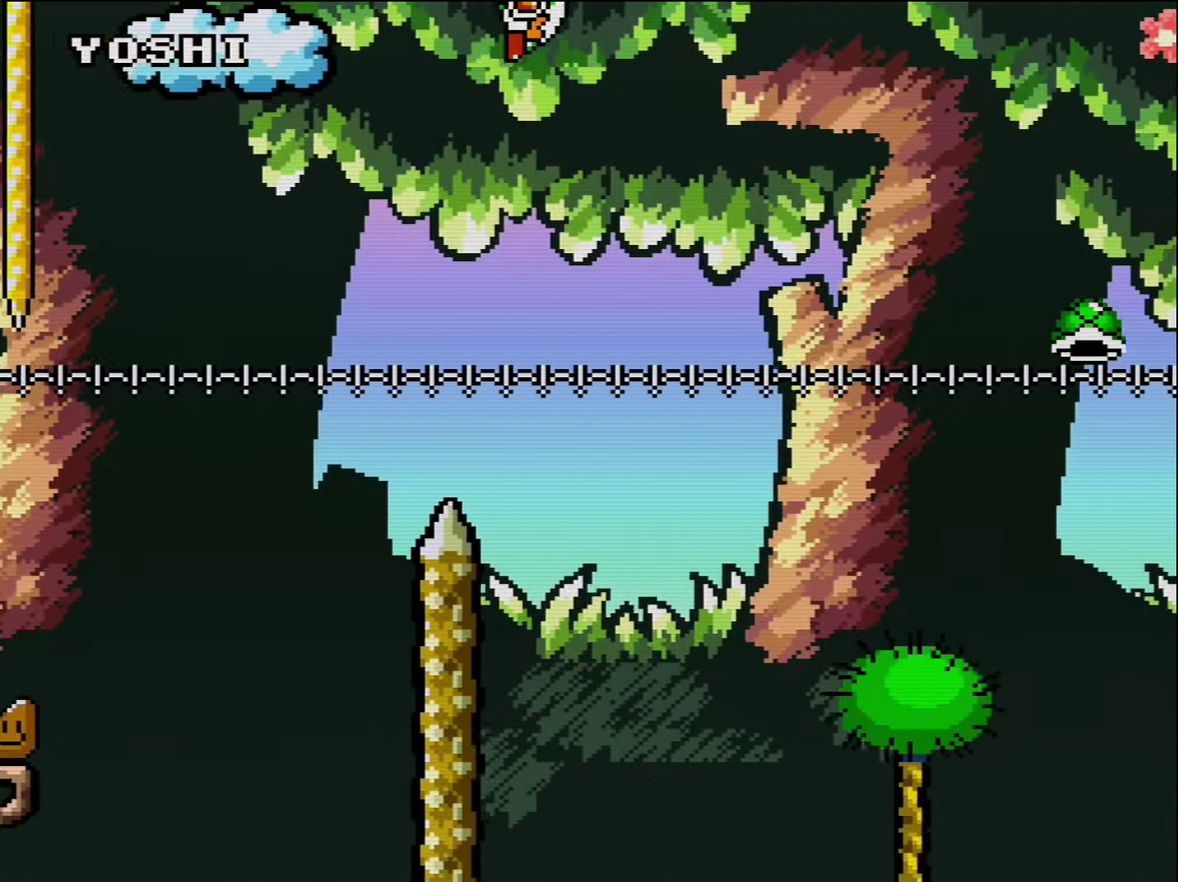
{"buttons": ["B", "Y"], "events": []}
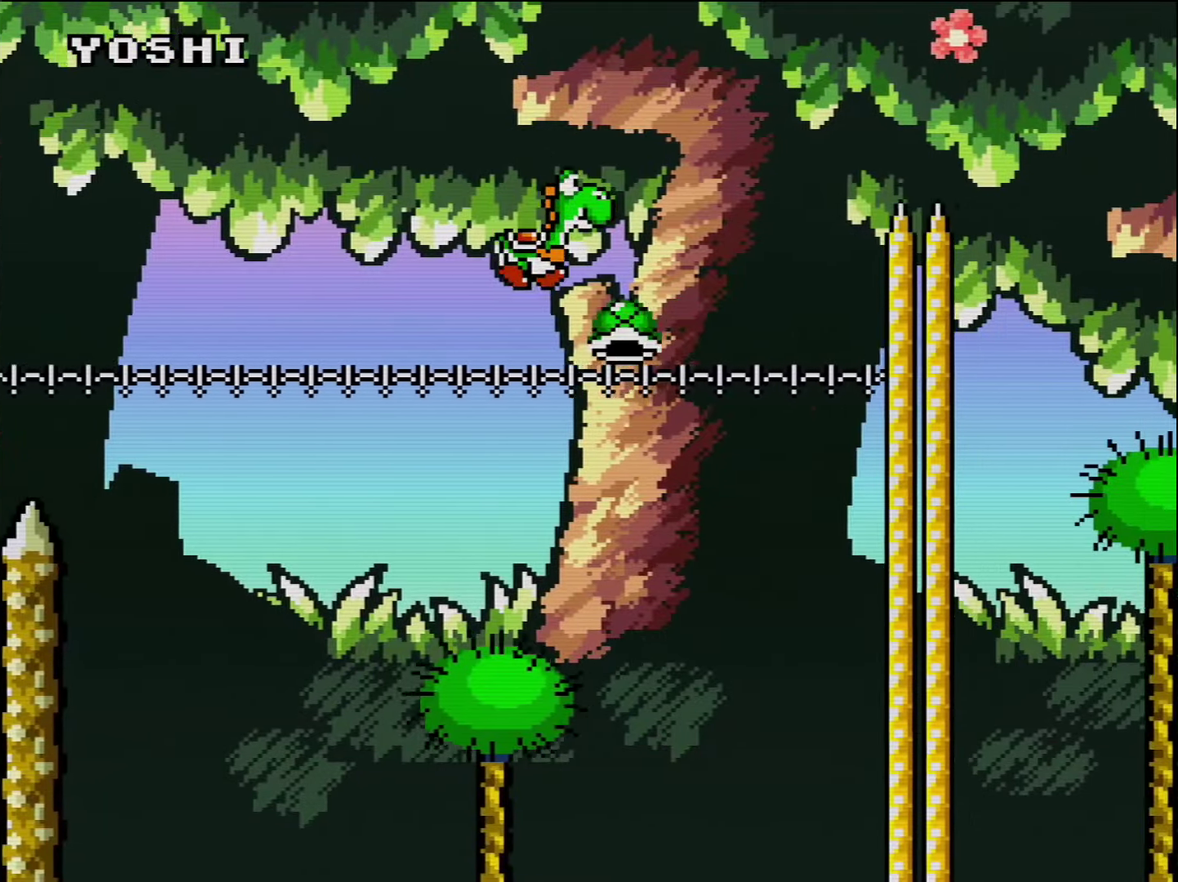
{"buttons": ["B", "Y"], "events": []}
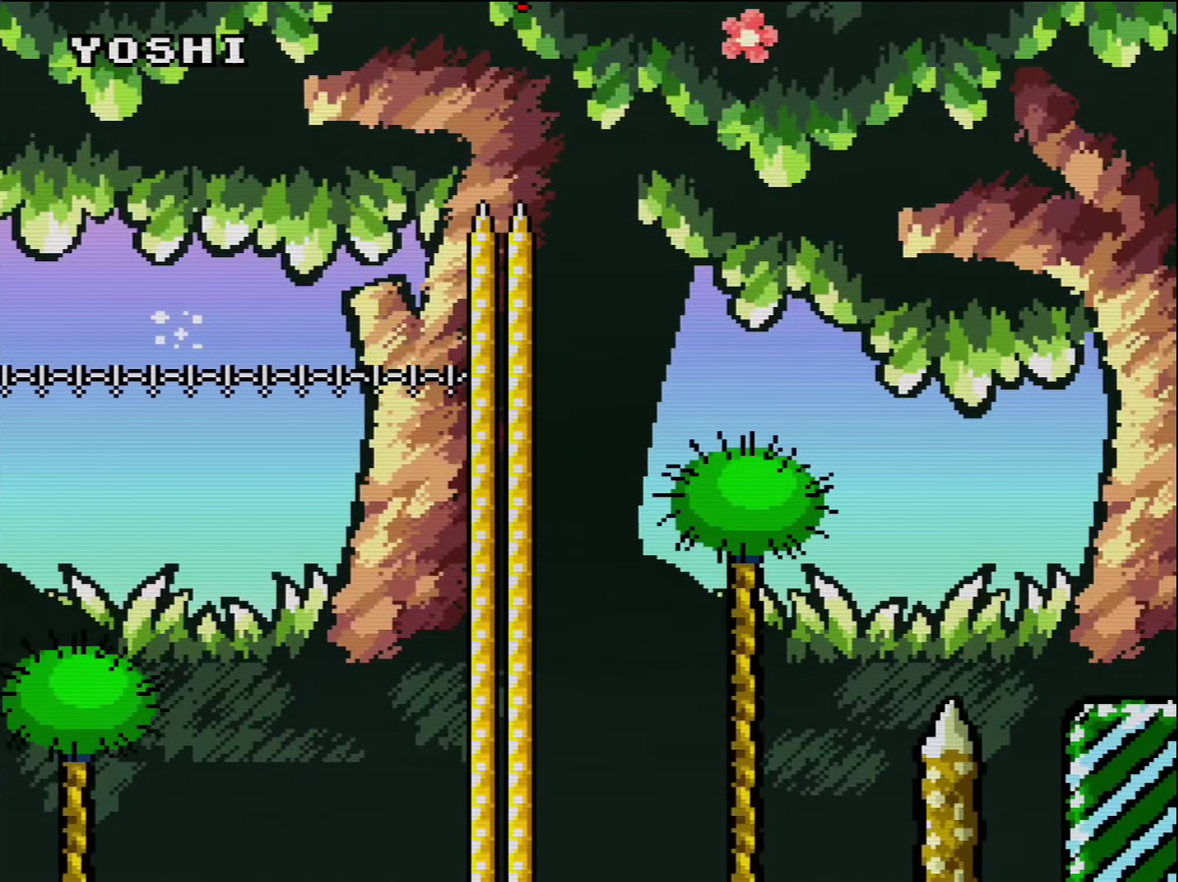
{"buttons": ["B", "Y"], "events": []}
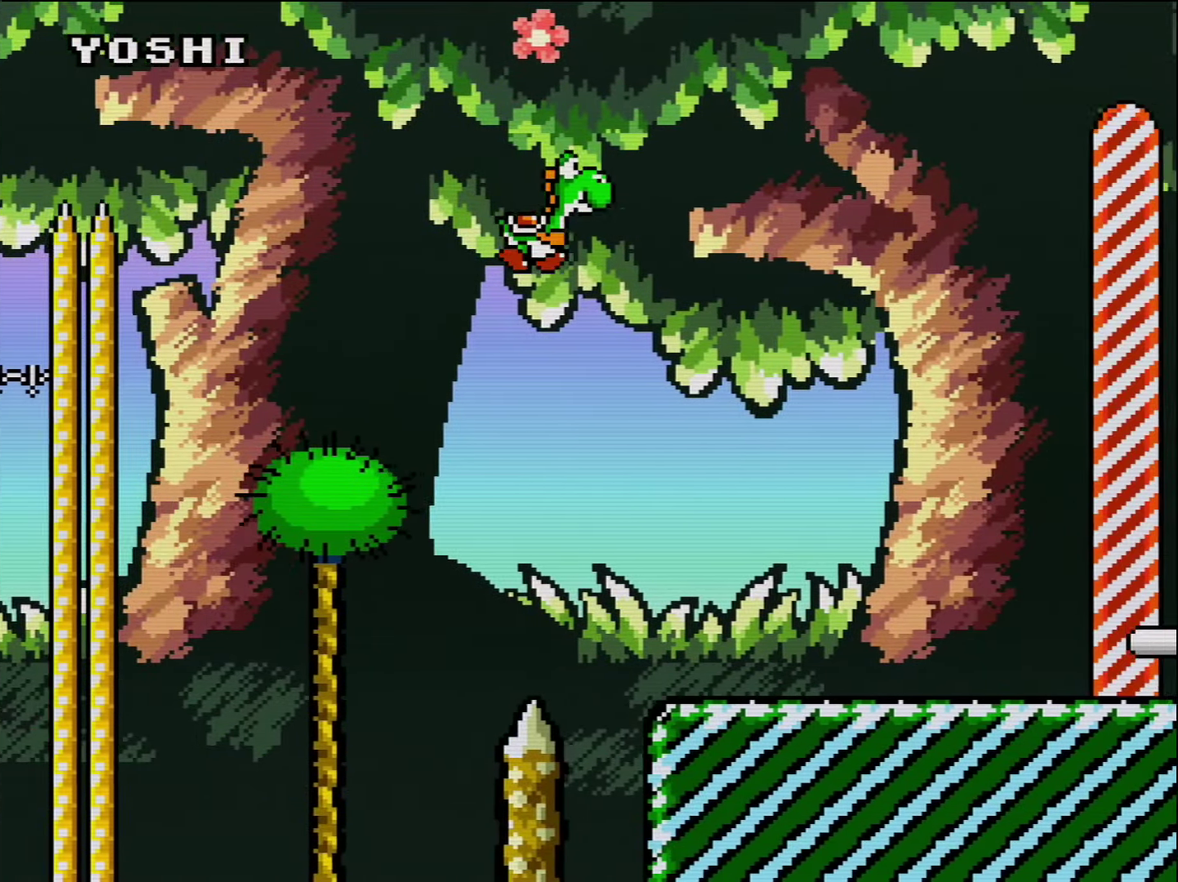
{"buttons": ["Y"], "events": [[333, "B", "up"]]}
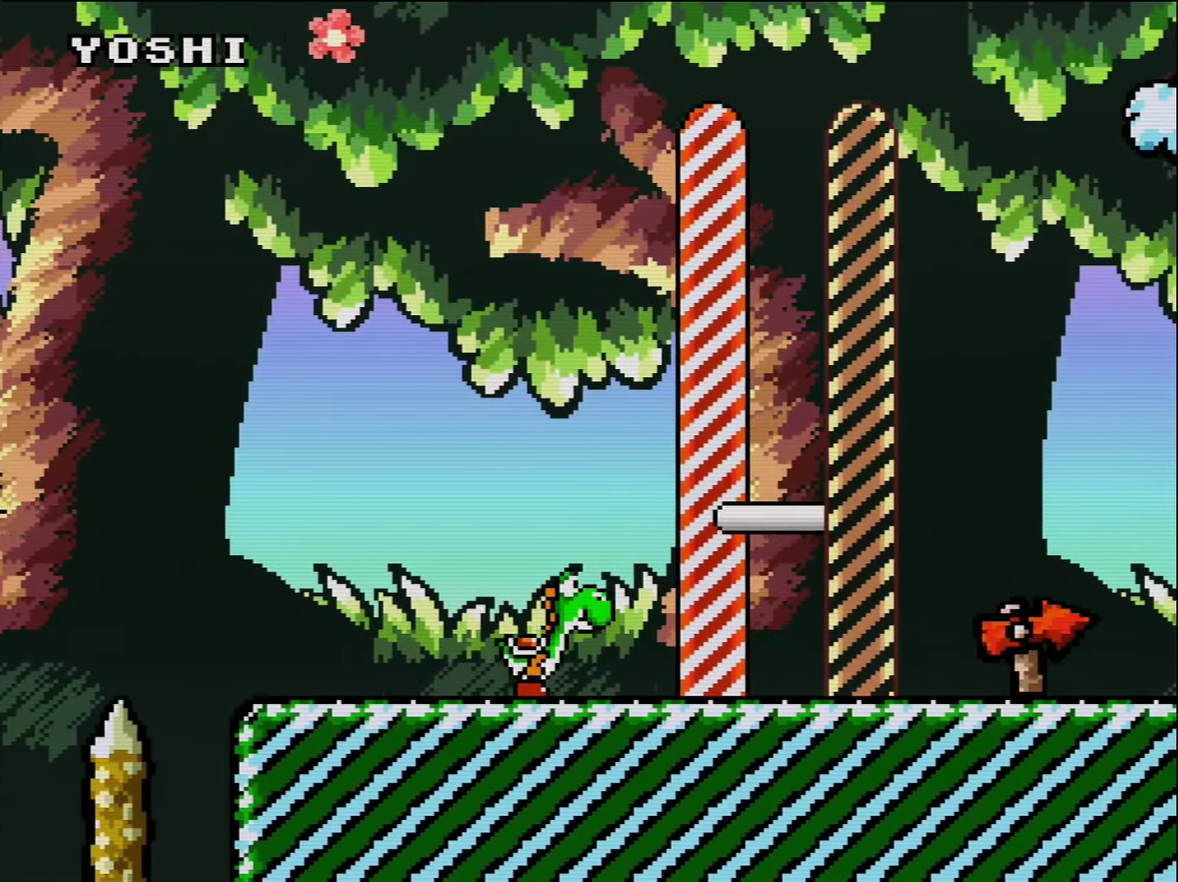
{"buttons": ["Y"], "events": [[83, "B", "down"], [200, "B", "up"]]}
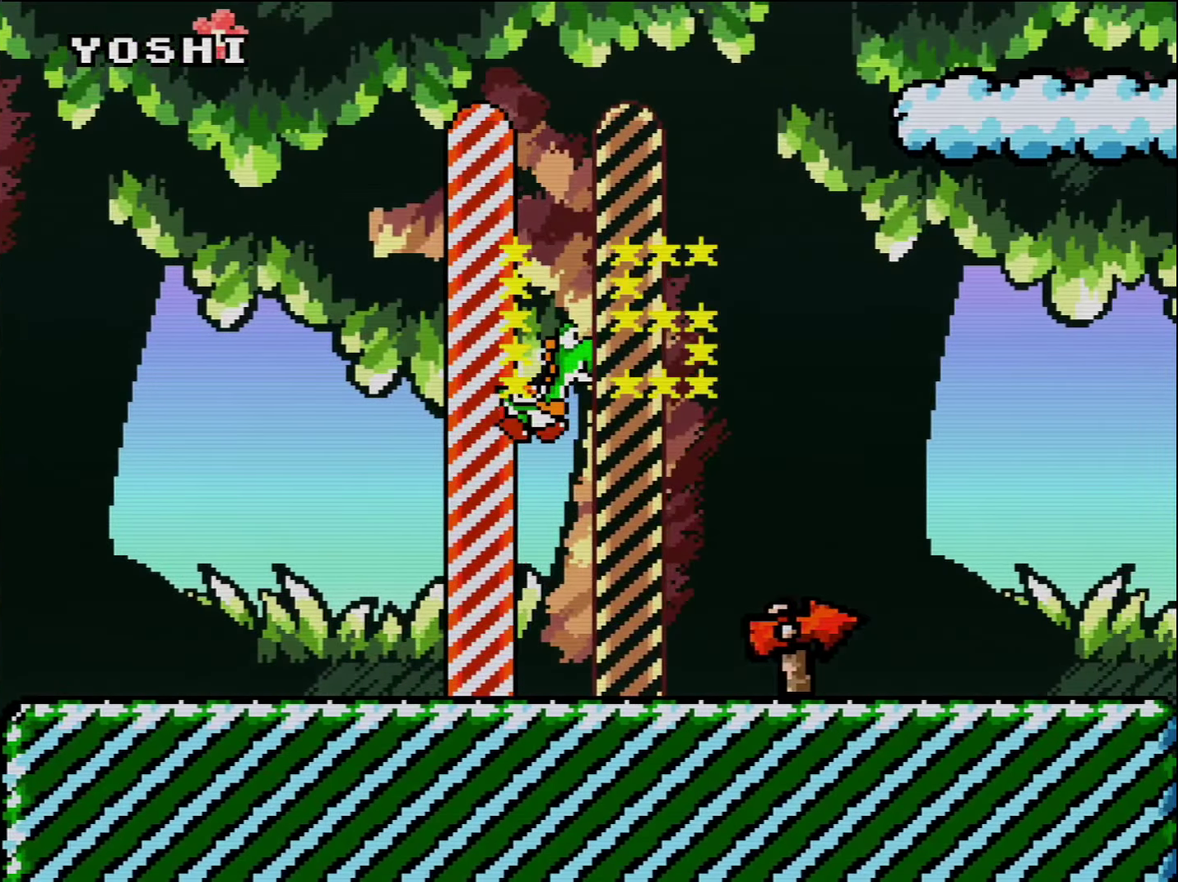
{"buttons": [], "events": [[133, "Y", "up"]]}